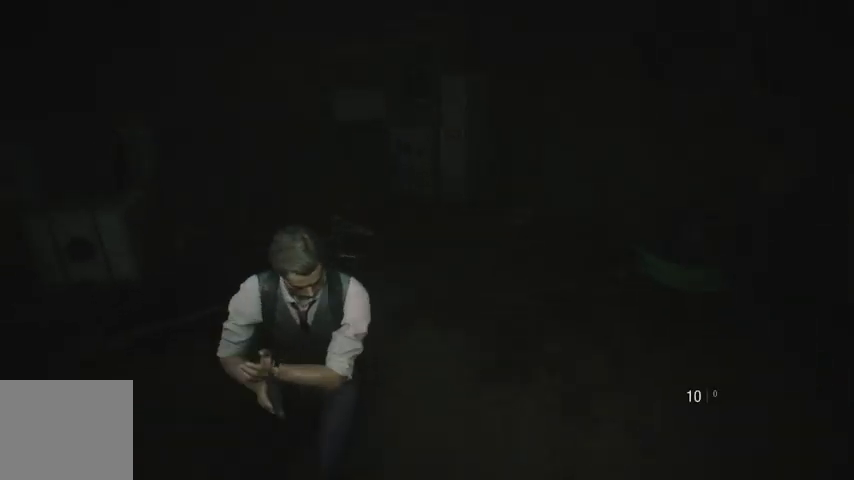
Gameplay with a controller (PlayStation layout); each line is a JSON object with the inputs held at the frame after it. "events" lists button and stick changes between this image and that frame as [ms after this image, input, new state], when the widget could be followed in between.
{"buttons": ["L1"], "left_stick": "down", "right_stick": "center", "events": [[200, "right_stick", "down"], [300, "right_stick", "center"], [333, "R2", "down"], [467, "R2", "up"]]}
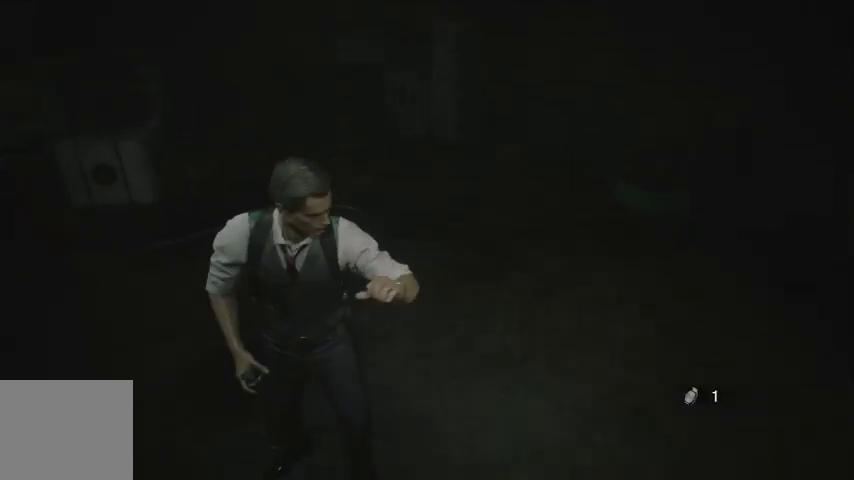
{"buttons": [], "left_stick": "down", "right_stick": "center", "events": [[33, "R2", "down"], [133, "R2", "up"], [167, "right_stick", "down-left"], [200, "R2", "down"], [333, "R2", "up"], [467, "right_stick", "center"], [500, "L1", "up"]]}
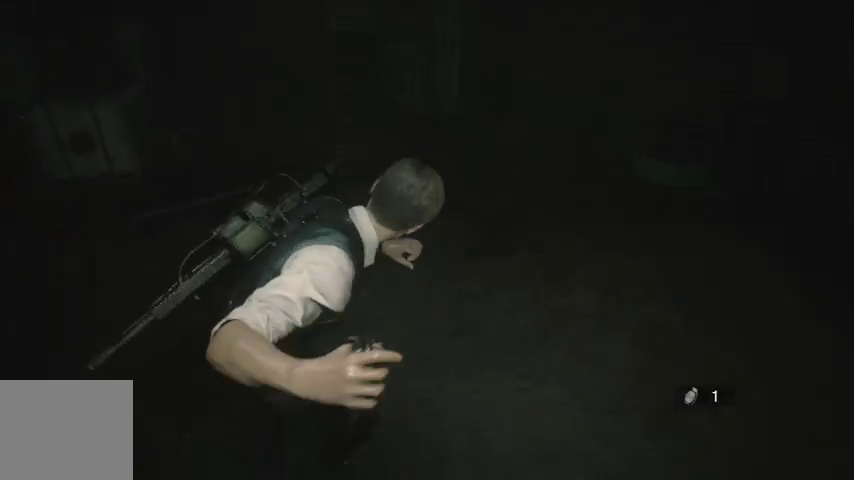
{"buttons": ["R1"], "left_stick": "down", "right_stick": "up", "events": [[500, "R1", "down"], [500, "right_stick", "up"]]}
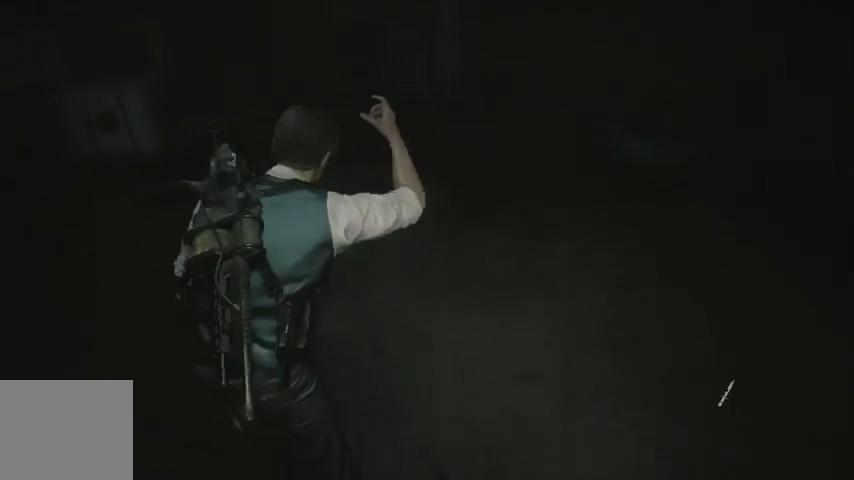
{"buttons": ["R1"], "left_stick": "down", "right_stick": "up-left", "events": [[100, "R1", "up"], [133, "right_stick", "center"], [200, "R1", "down"], [233, "R1", "up"], [333, "R1", "down"], [367, "right_stick", "up-left"], [400, "R1", "up"], [500, "R1", "down"]]}
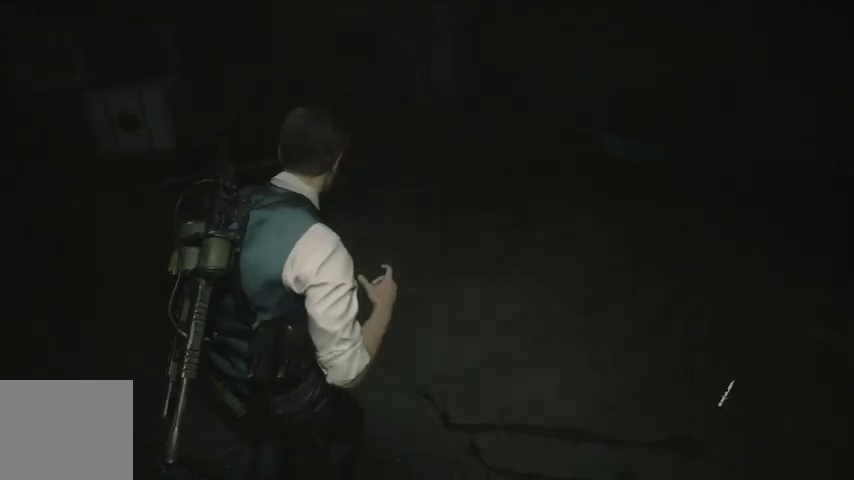
{"buttons": [], "left_stick": "down", "right_stick": "up", "events": [[33, "R1", "up"], [67, "right_stick", "center"], [133, "R1", "down"], [167, "right_stick", "up"], [200, "R1", "up"], [267, "R1", "down"], [333, "R1", "up"]]}
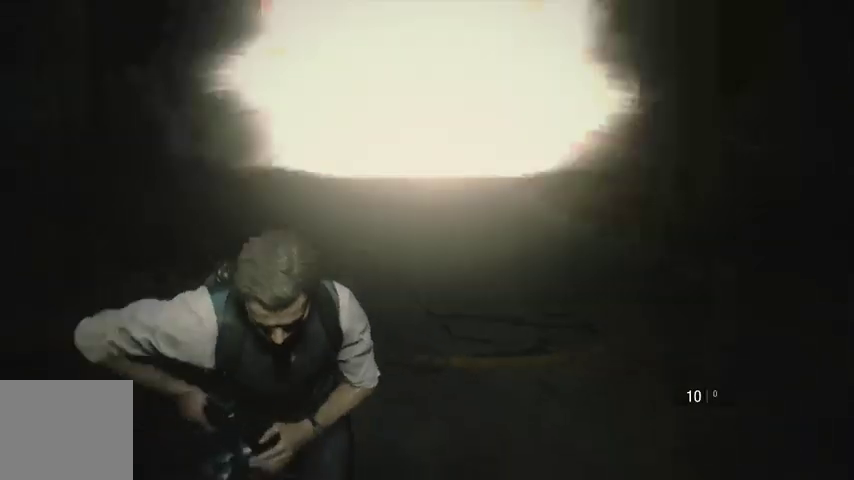
{"buttons": [], "left_stick": "center", "right_stick": "up-right", "events": [[167, "right_stick", "center"], [367, "left_stick", "center"], [500, "right_stick", "up-right"]]}
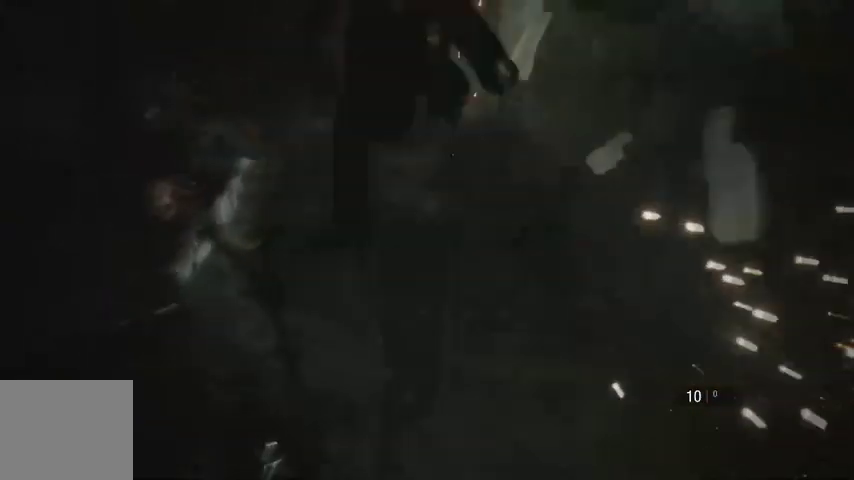
{"buttons": [], "left_stick": "up", "right_stick": "right", "events": [[33, "right_stick", "right"], [67, "left_stick", "up"]]}
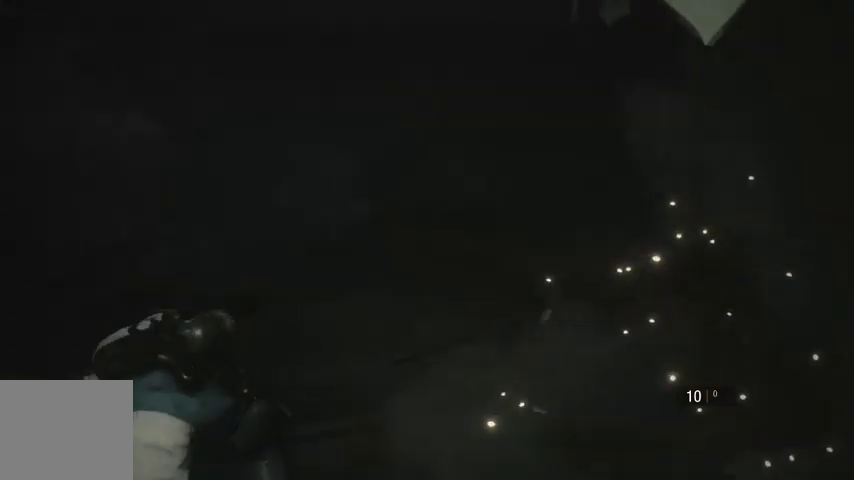
{"buttons": [], "left_stick": "up", "right_stick": "left", "events": [[67, "R1", "down"], [100, "R1", "up"], [167, "right_stick", "center"], [200, "R1", "down"], [267, "R1", "up"], [400, "DPAD_DOWN", "down"], [433, "right_stick", "left"], [500, "DPAD_DOWN", "up"]]}
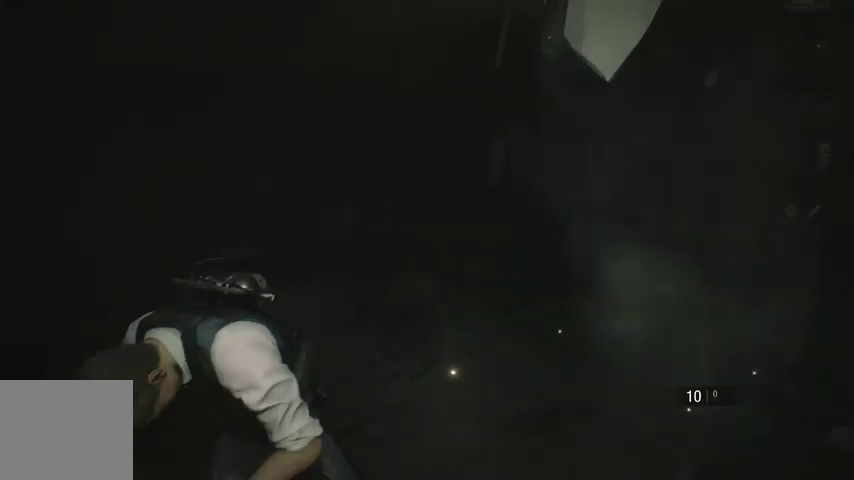
{"buttons": [], "left_stick": "up", "right_stick": "center", "events": [[67, "right_stick", "center"], [200, "right_stick", "left"], [333, "right_stick", "center"]]}
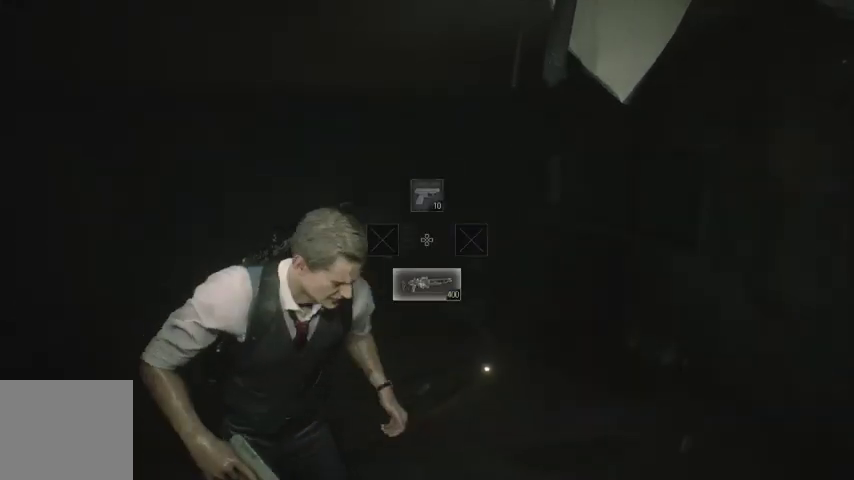
{"buttons": [], "left_stick": "up", "right_stick": "center", "events": [[167, "right_stick", "up-left"], [267, "right_stick", "center"]]}
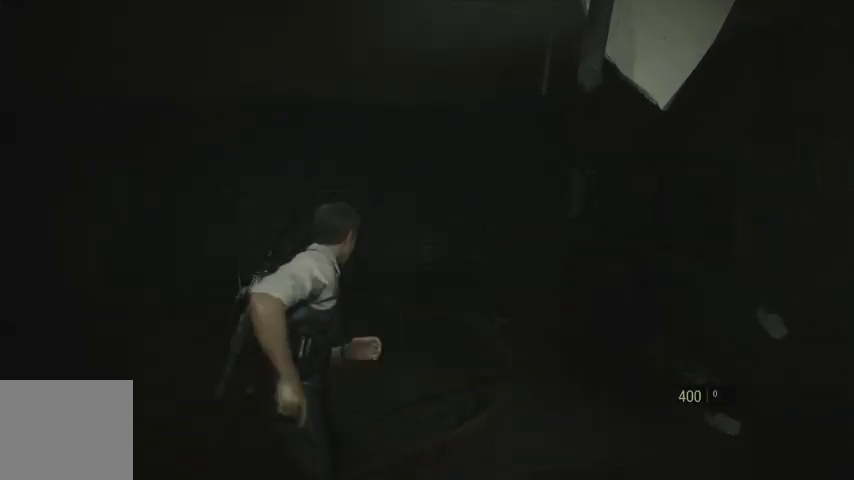
{"buttons": [], "left_stick": "up", "right_stick": "down-left", "events": [[433, "right_stick", "down-left"]]}
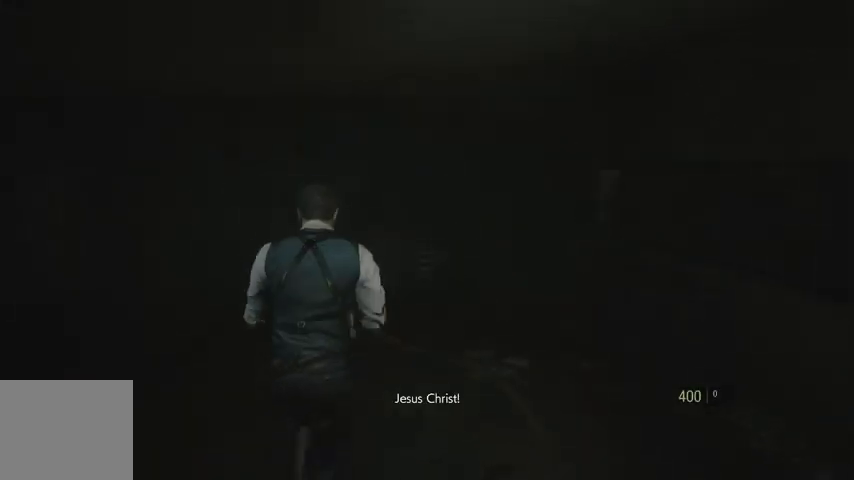
{"buttons": [], "left_stick": "up", "right_stick": "center", "events": [[67, "right_stick", "center"], [333, "right_stick", "left"], [467, "right_stick", "center"]]}
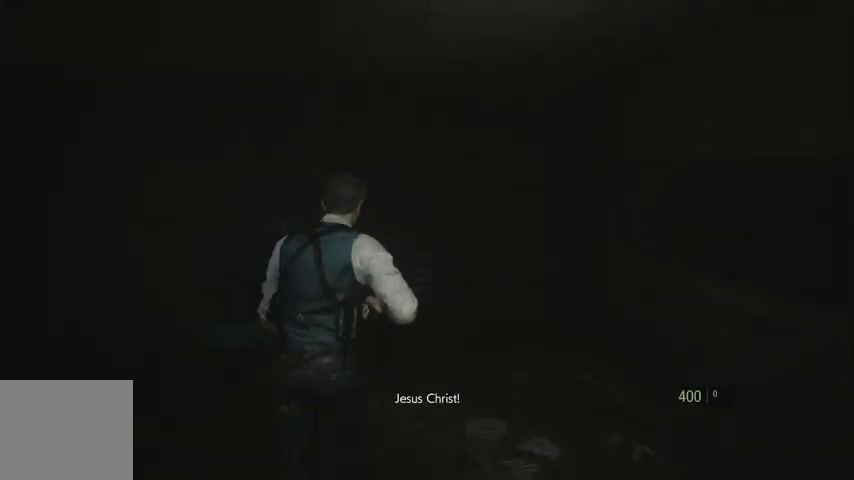
{"buttons": [], "left_stick": "up", "right_stick": "left", "events": [[167, "right_stick", "left"], [300, "right_stick", "center"], [500, "right_stick", "left"]]}
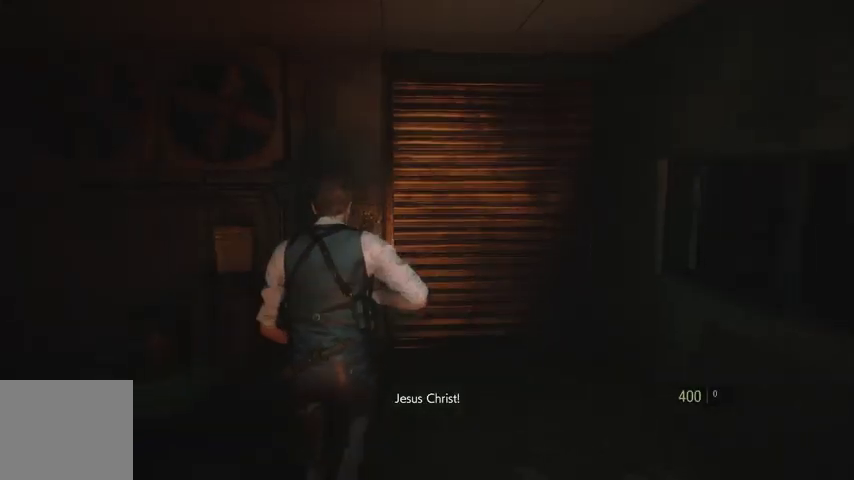
{"buttons": [], "left_stick": "up", "right_stick": "center", "events": [[133, "right_stick", "center"], [300, "right_stick", "left"], [433, "right_stick", "center"]]}
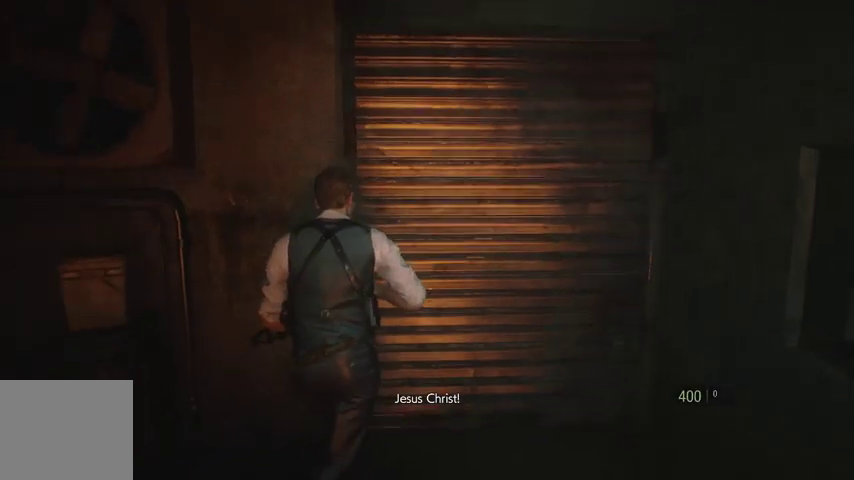
{"buttons": [], "left_stick": "up", "right_stick": "center", "events": [[133, "right_stick", "left"], [267, "right_stick", "center"]]}
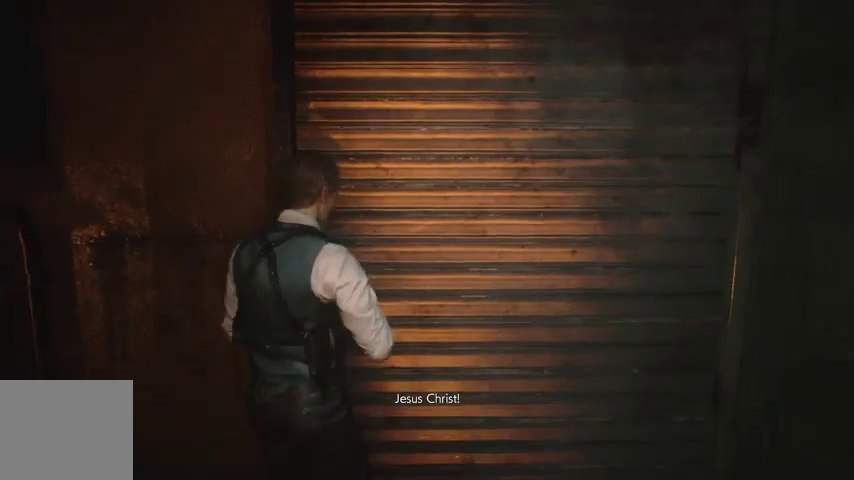
{"buttons": [], "left_stick": "up", "right_stick": "center", "events": []}
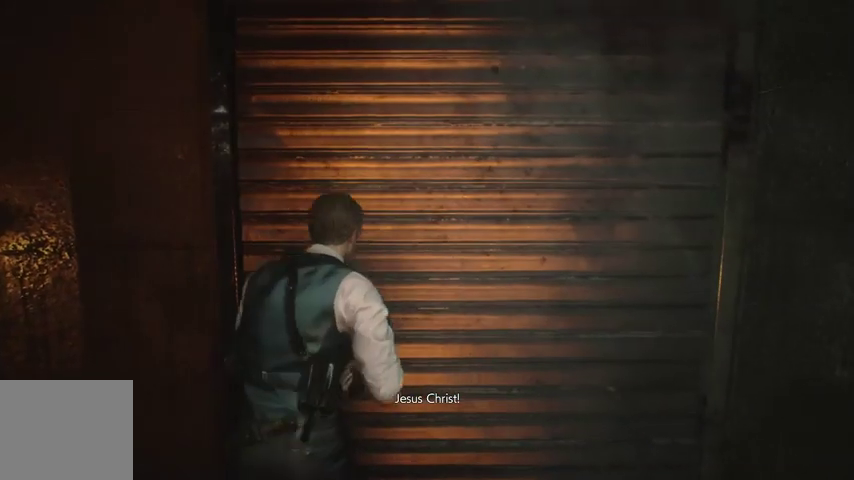
{"buttons": [], "left_stick": "center", "right_stick": "center", "events": [[67, "left_stick", "center"]]}
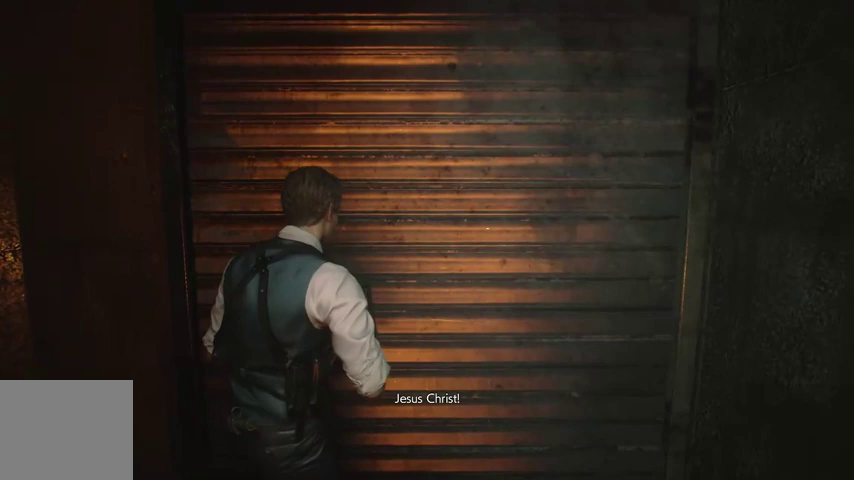
{"buttons": [], "left_stick": "center", "right_stick": "center", "events": []}
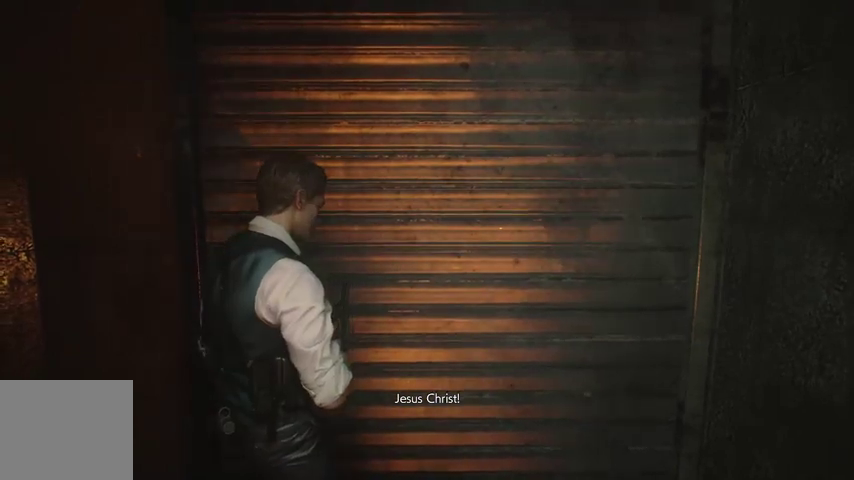
{"buttons": [], "left_stick": "center", "right_stick": "center", "events": []}
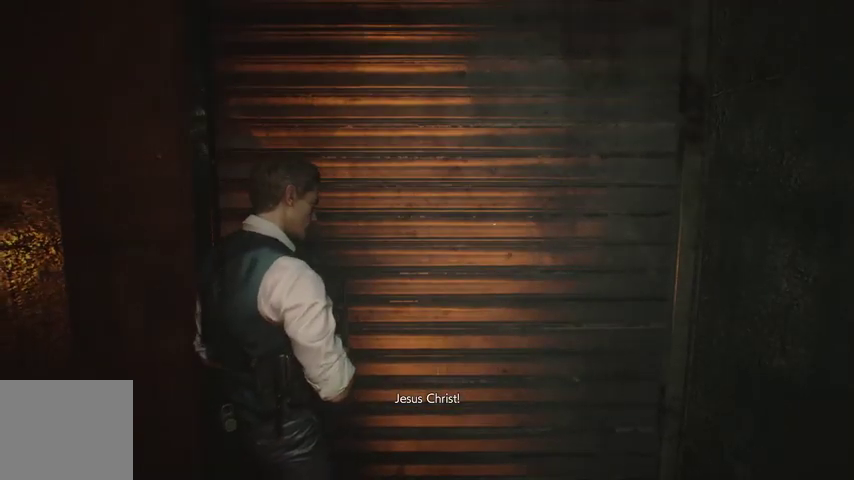
{"buttons": [], "left_stick": "center", "right_stick": "center", "events": []}
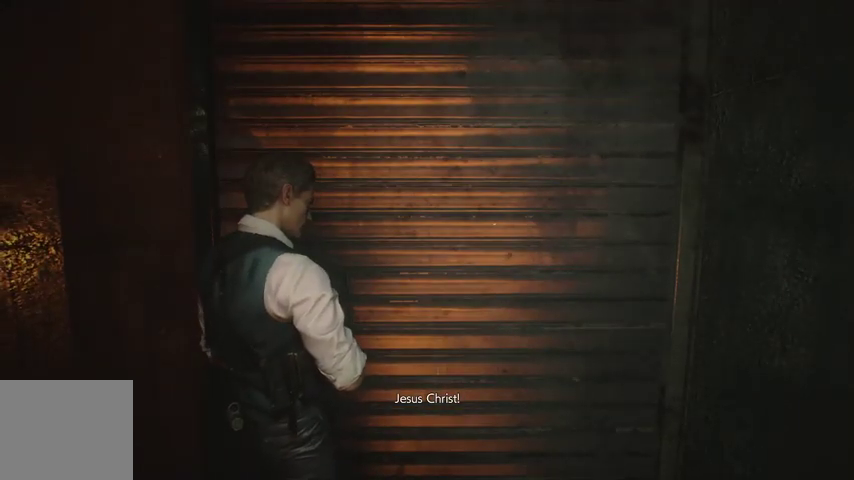
{"buttons": [], "left_stick": "center", "right_stick": "center", "events": []}
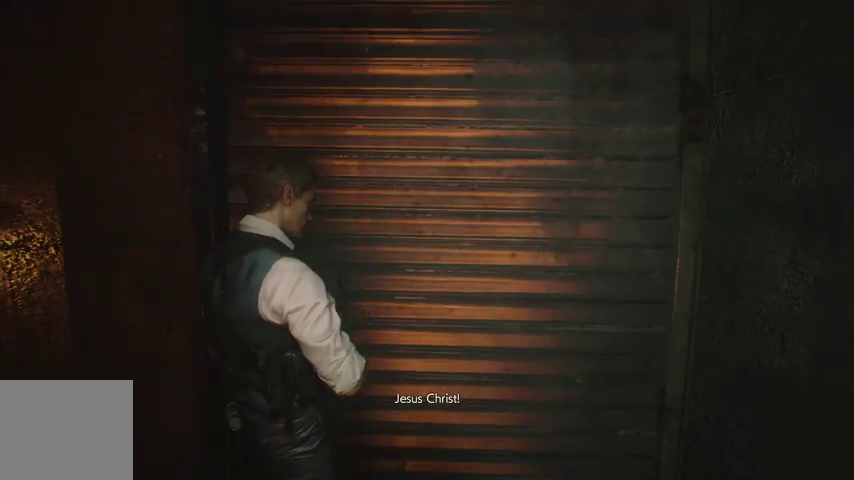
{"buttons": [], "left_stick": "center", "right_stick": "center", "events": []}
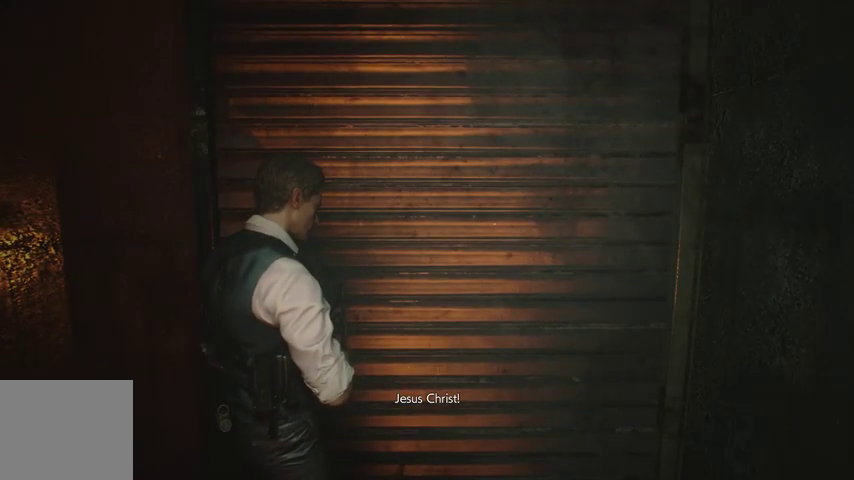
{"buttons": [], "left_stick": "up", "right_stick": "center", "events": [[100, "left_stick", "up"], [400, "R1", "down"], [433, "R1", "up"]]}
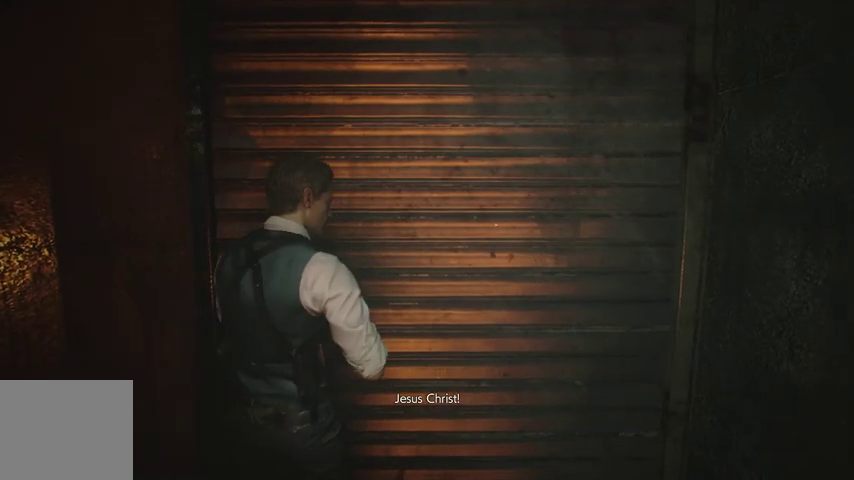
{"buttons": ["R1"], "left_stick": "up", "right_stick": "center", "events": [[33, "R1", "down"], [100, "R1", "up"], [200, "R1", "down"], [233, "R1", "up"], [267, "right_stick", "down-left"], [333, "R1", "down"], [400, "R1", "up"], [500, "R1", "down"], [500, "right_stick", "center"]]}
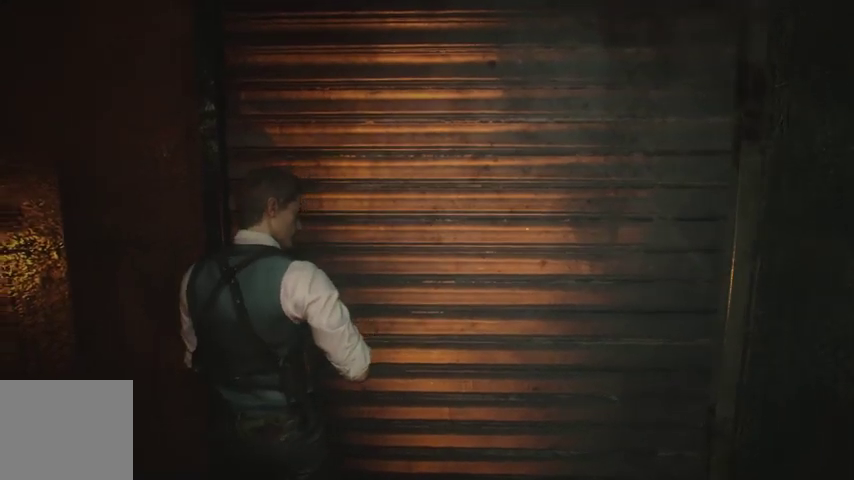
{"buttons": ["R1"], "left_stick": "up", "right_stick": "center", "events": [[33, "R1", "up"], [133, "R1", "down"], [200, "R1", "up"], [300, "R1", "down"], [367, "R1", "up"], [467, "R1", "down"]]}
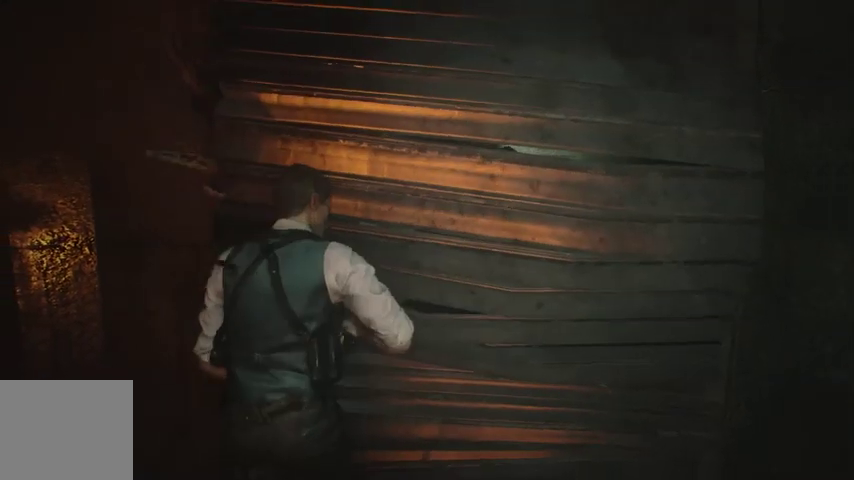
{"buttons": ["R1"], "left_stick": "up", "right_stick": "center", "events": [[33, "R1", "up"], [100, "R1", "down"], [200, "R1", "up"], [300, "R1", "down"], [333, "R1", "up"], [467, "R1", "down"]]}
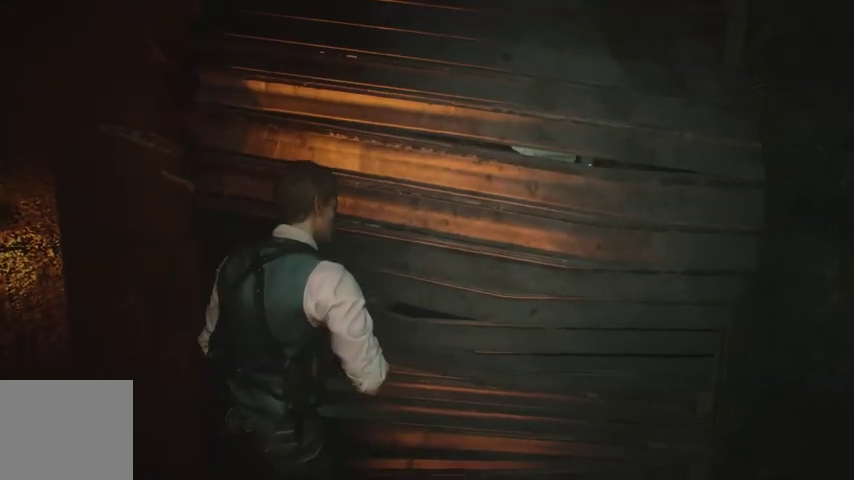
{"buttons": [], "left_stick": "up", "right_stick": "center", "events": [[33, "R1", "up"], [133, "R1", "down"], [200, "R1", "up"], [300, "R1", "down"], [333, "R1", "up"], [433, "R1", "down"], [500, "R1", "up"]]}
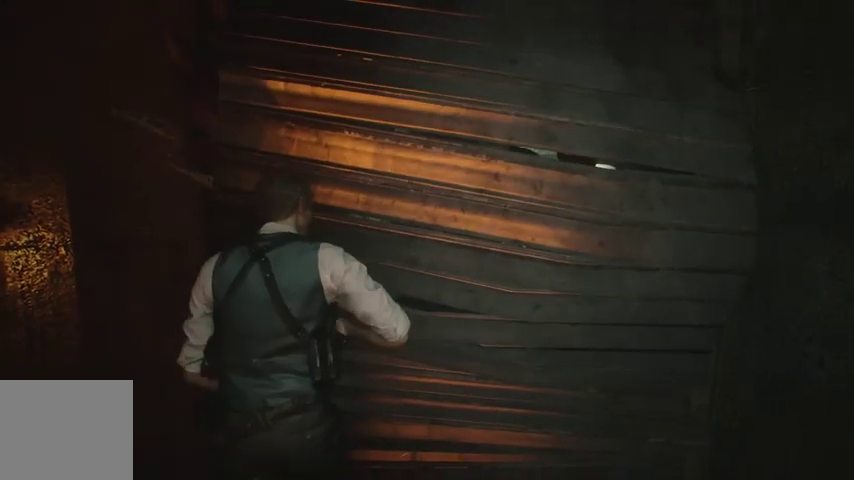
{"buttons": [], "left_stick": "up", "right_stick": "center", "events": [[100, "R1", "down"], [167, "R1", "up"], [233, "R1", "down"], [300, "R1", "up"], [400, "R1", "down"], [467, "R1", "up"]]}
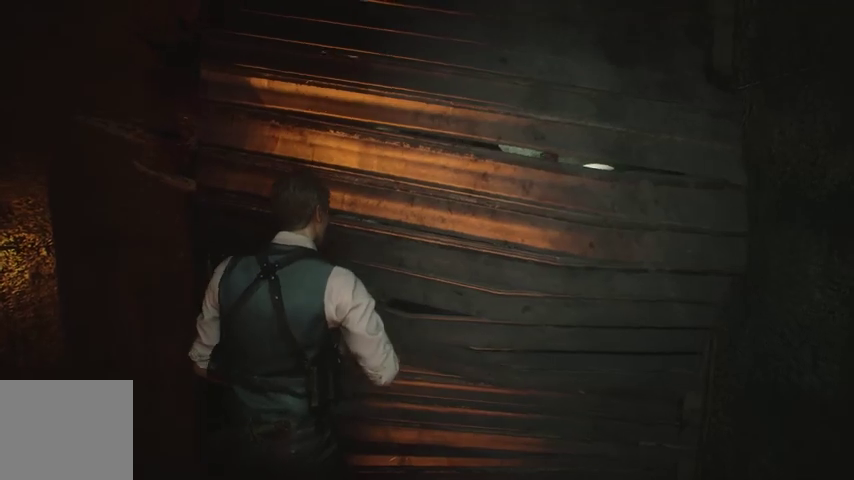
{"buttons": ["R1"], "left_stick": "up", "right_stick": "center", "events": [[33, "R1", "down"], [100, "R1", "up"], [167, "R1", "down"], [267, "R1", "up"], [333, "R1", "down"], [400, "R1", "up"], [500, "R1", "down"]]}